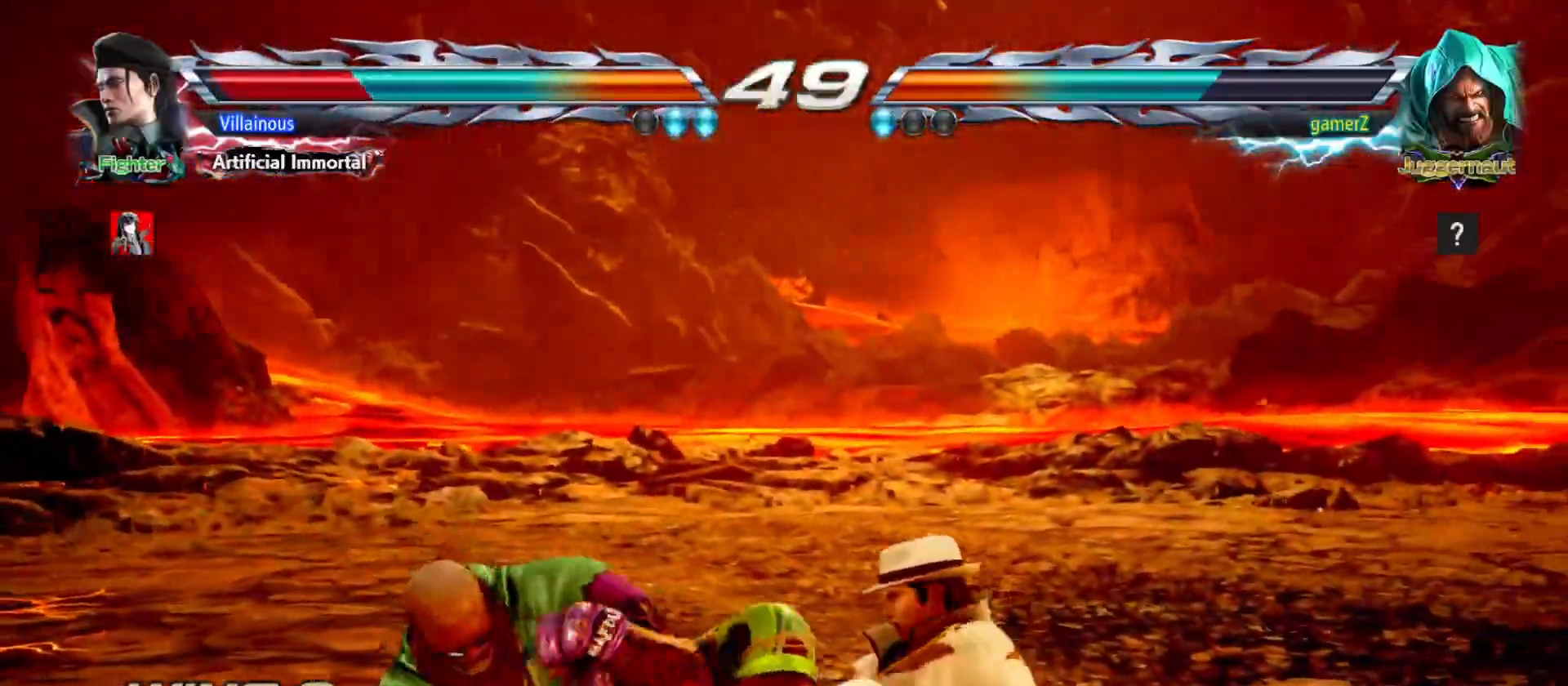
Gameplay with a controller (arcade stick); each line is a JSON object with the inputs held at the frame after it. "events" lists button and stick changes between this image and that frame as [ms after this image, input, new state], when the widget could be followed in between. Not read: L3 R3.
{"buttons": ["SQUARE", "TRIANGLE"], "events": [[33, "CROSS", "up"], [183, "CROSS", "down"], [250, "CROSS", "up"], [333, "SQUARE", "down"], [417, "SQUARE", "up"], [500, "SQUARE", "down"], [500, "TRIANGLE", "down"]]}
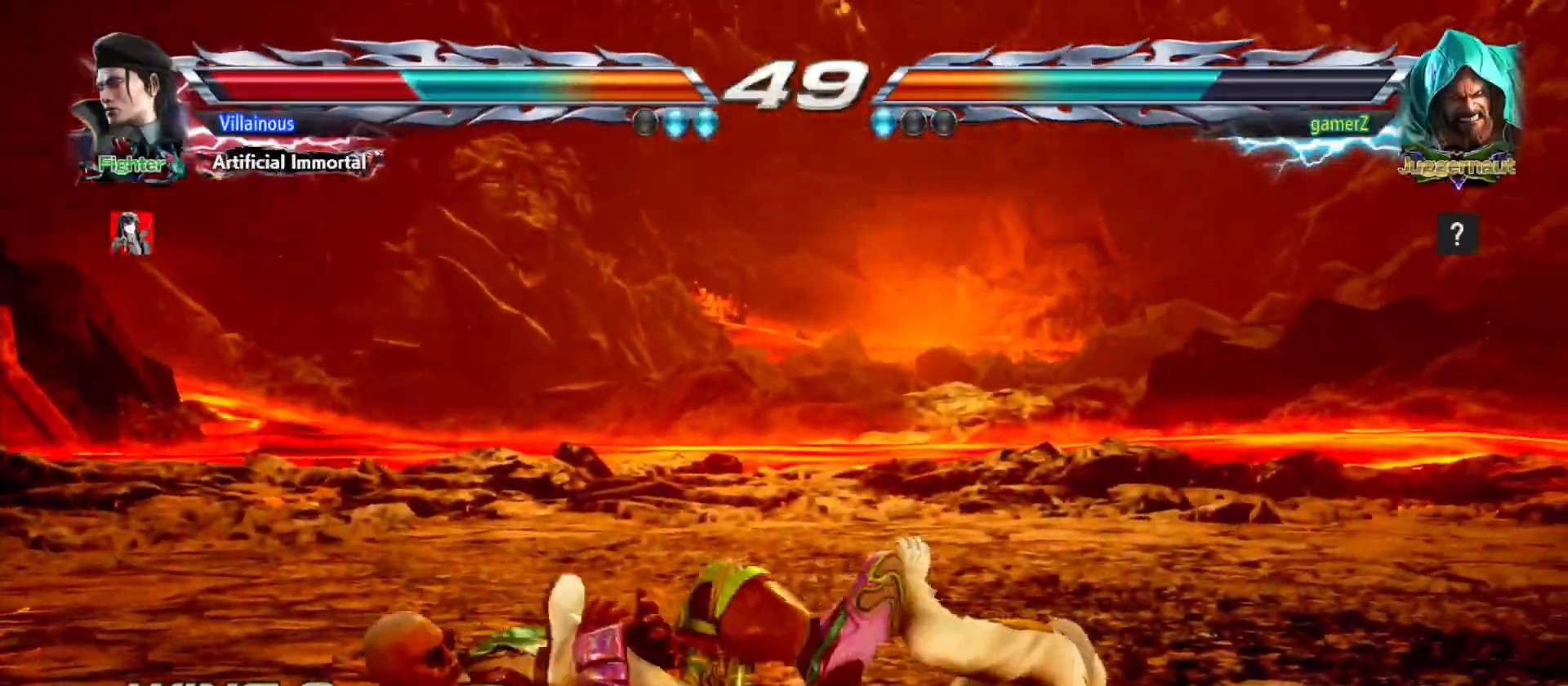
{"buttons": ["CROSS"], "events": [[33, "SQUARE", "up"], [83, "TRIANGLE", "up"], [200, "TRIANGLE", "down"], [283, "TRIANGLE", "up"], [500, "CROSS", "down"]]}
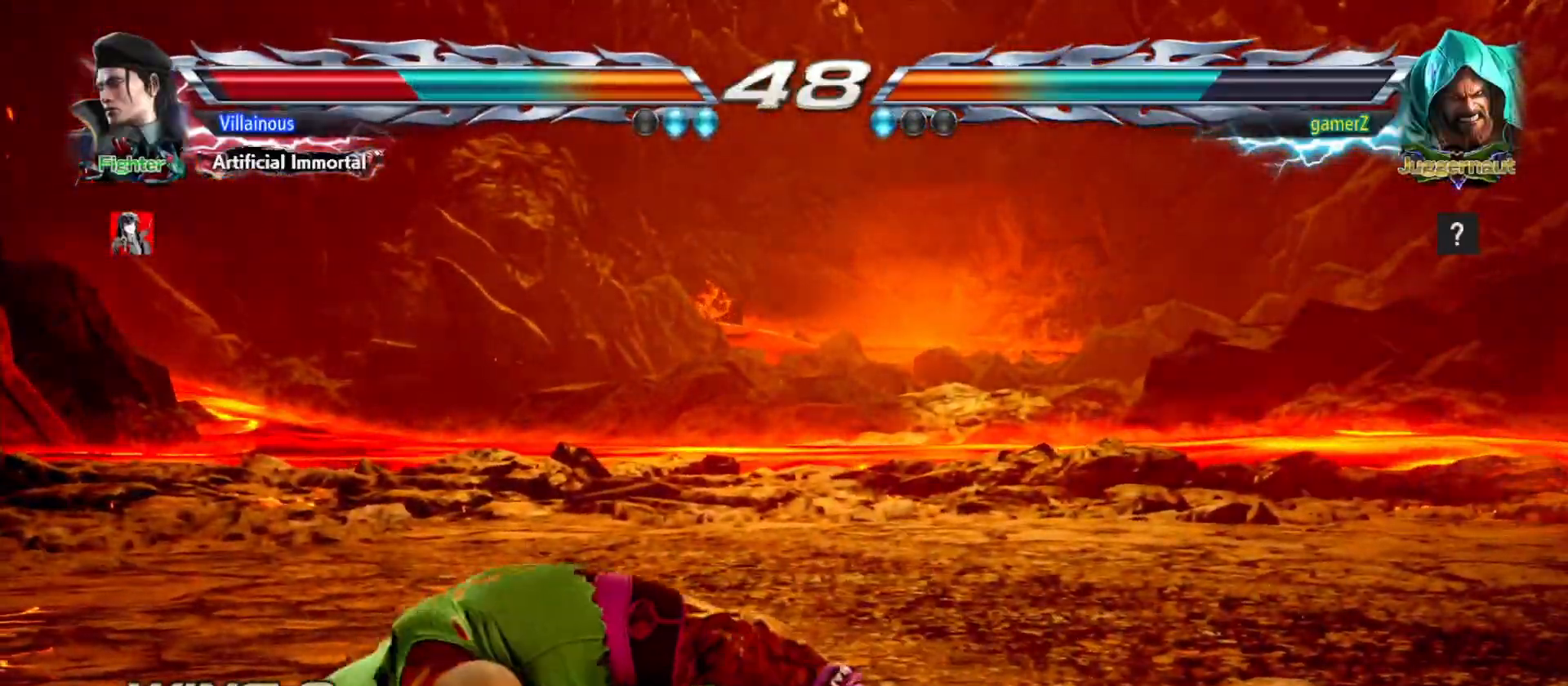
{"buttons": ["CROSS"], "events": [[83, "CROSS", "up"], [183, "CROSS", "down"], [250, "CROSS", "up"], [333, "CROSS", "down"], [400, "CROSS", "up"], [483, "CROSS", "down"]]}
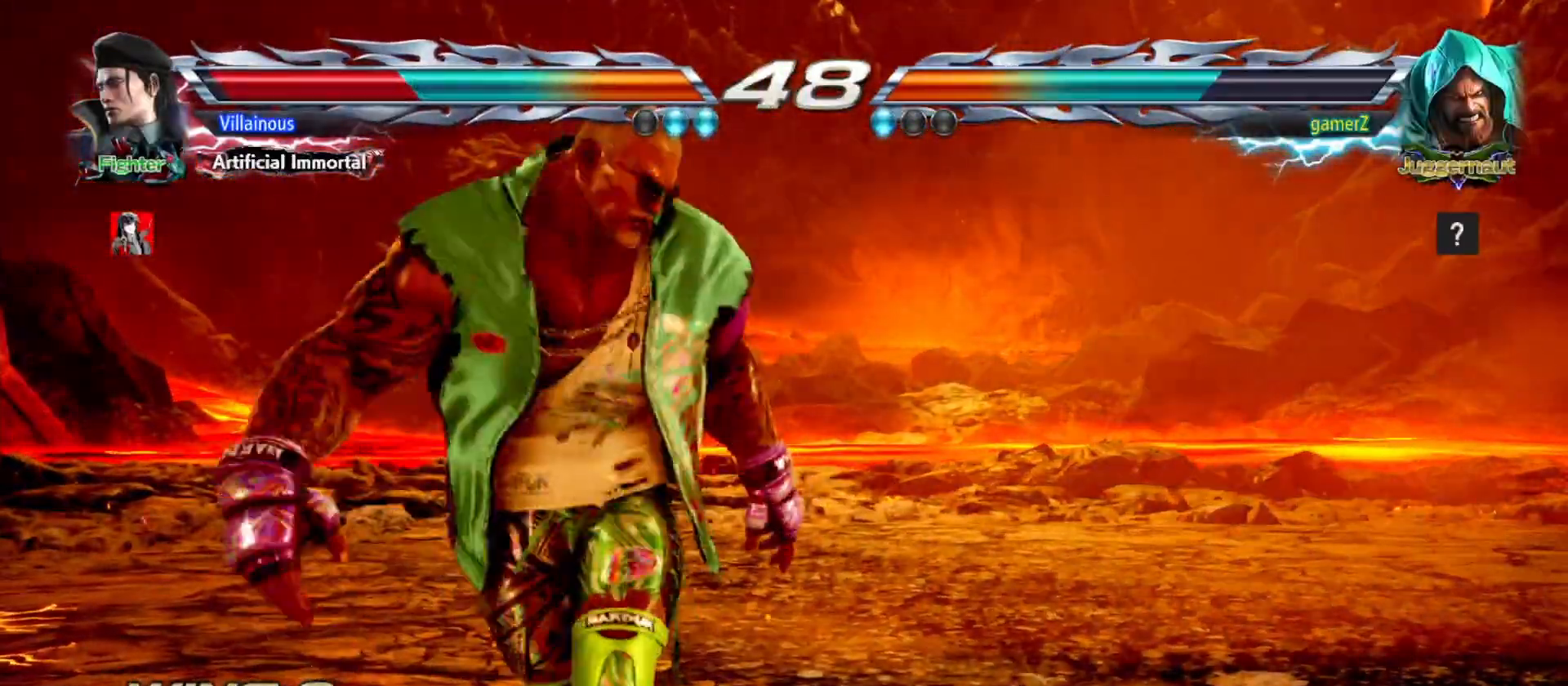
{"buttons": []}
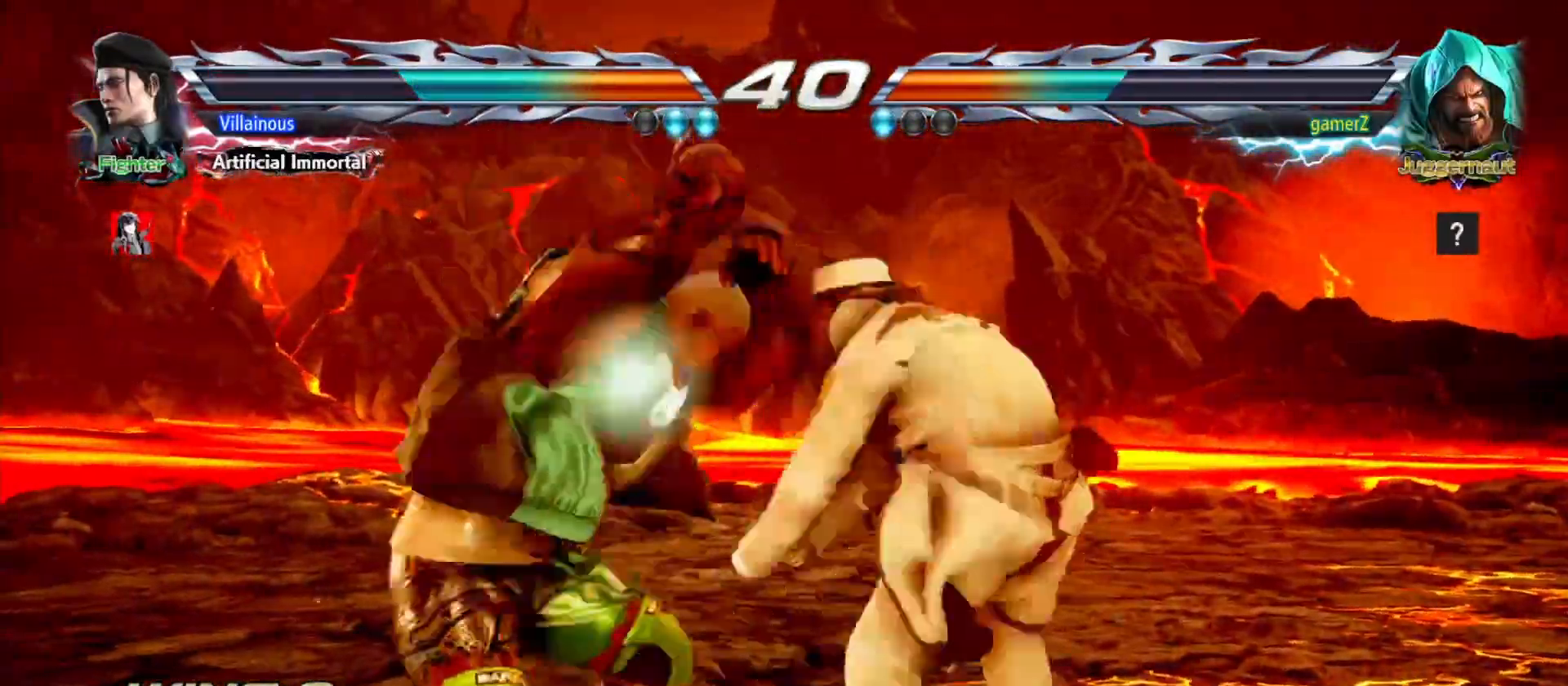
{"buttons": [], "events": [[350, "SQUARE", "down"], [433, "SQUARE", "up"]]}
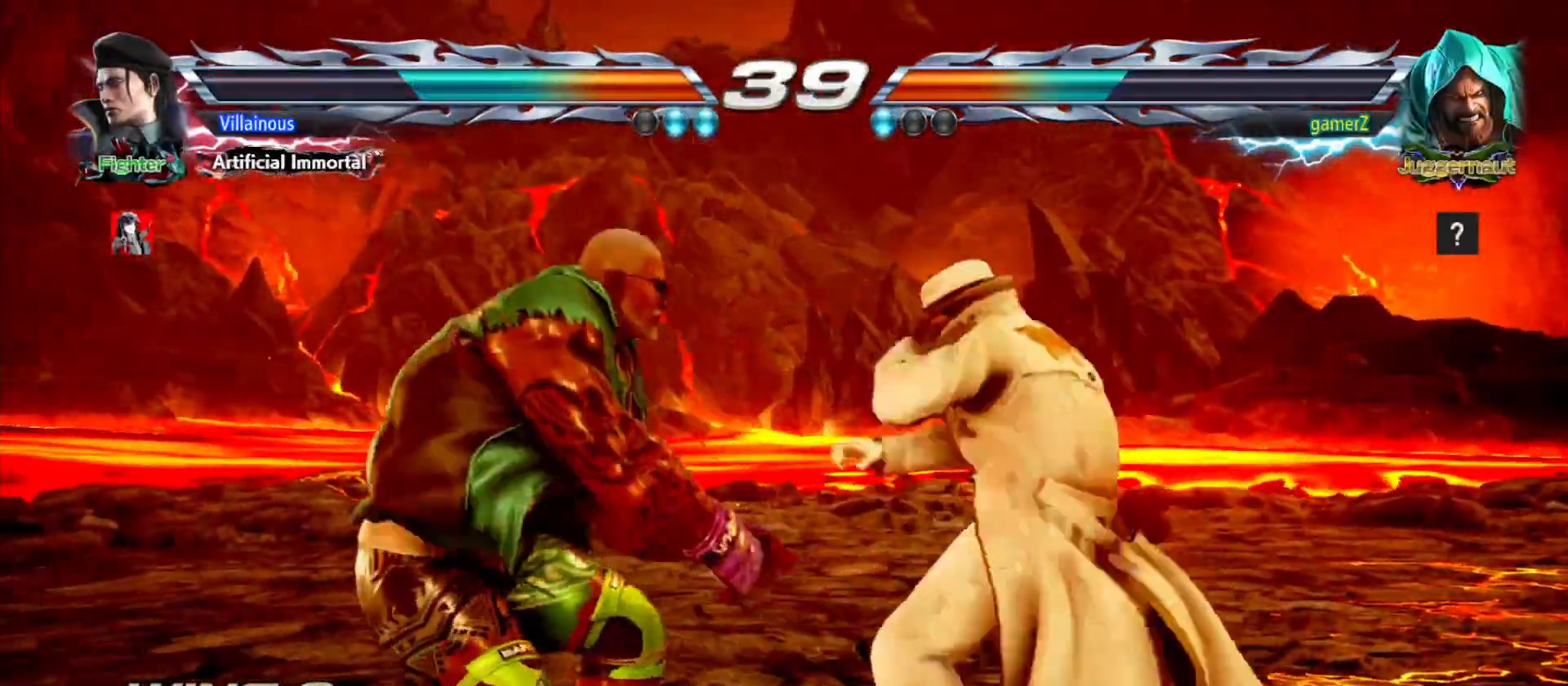
{"buttons": ["CROSS", "CIRCLE", "DPAD_UP", "DPAD_LEFT"], "events": [[367, "DPAD_LEFT", "down"], [400, "CROSS", "down"], [400, "DPAD_UP", "down"], [417, "CIRCLE", "down"]]}
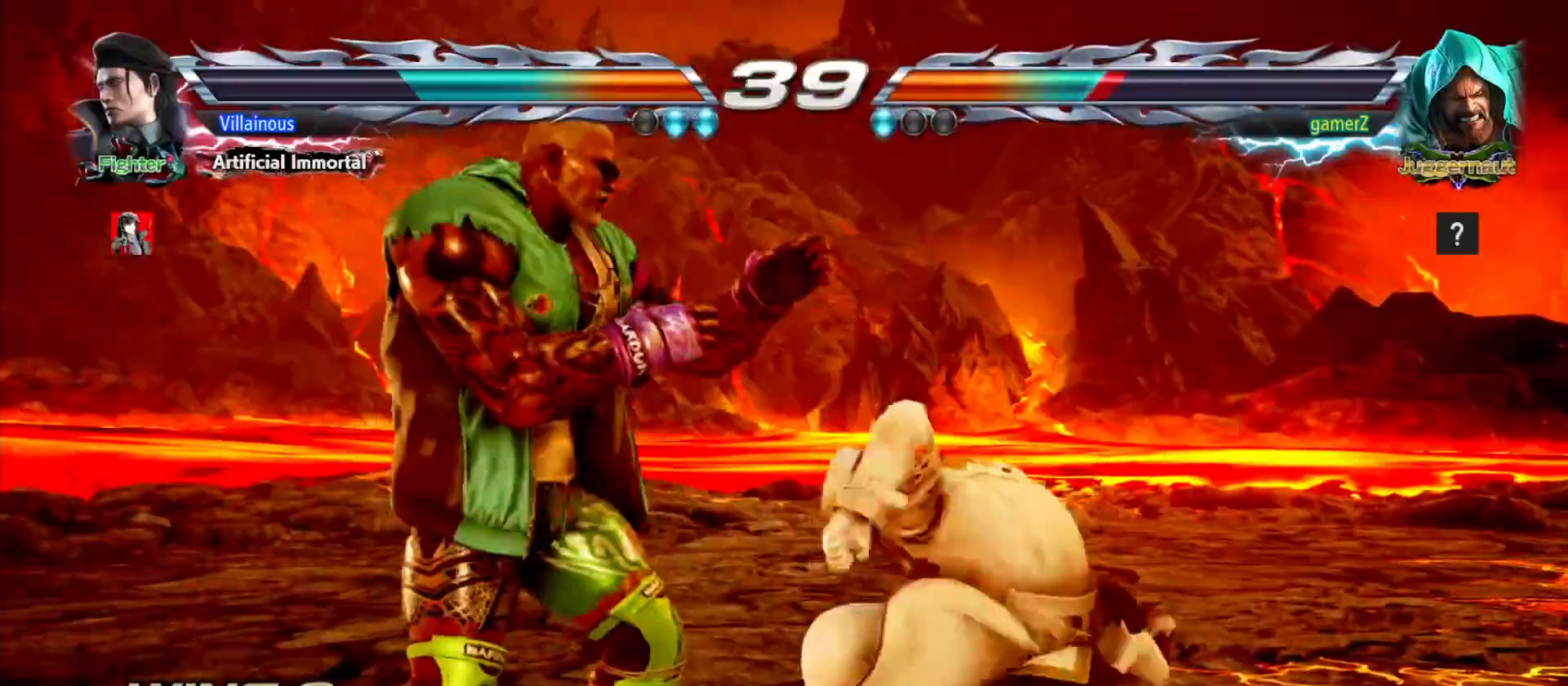
{"buttons": [], "events": [[50, "CIRCLE", "up"], [50, "CROSS", "up"], [117, "DPAD_UP", "up"], [133, "DPAD_LEFT", "up"]]}
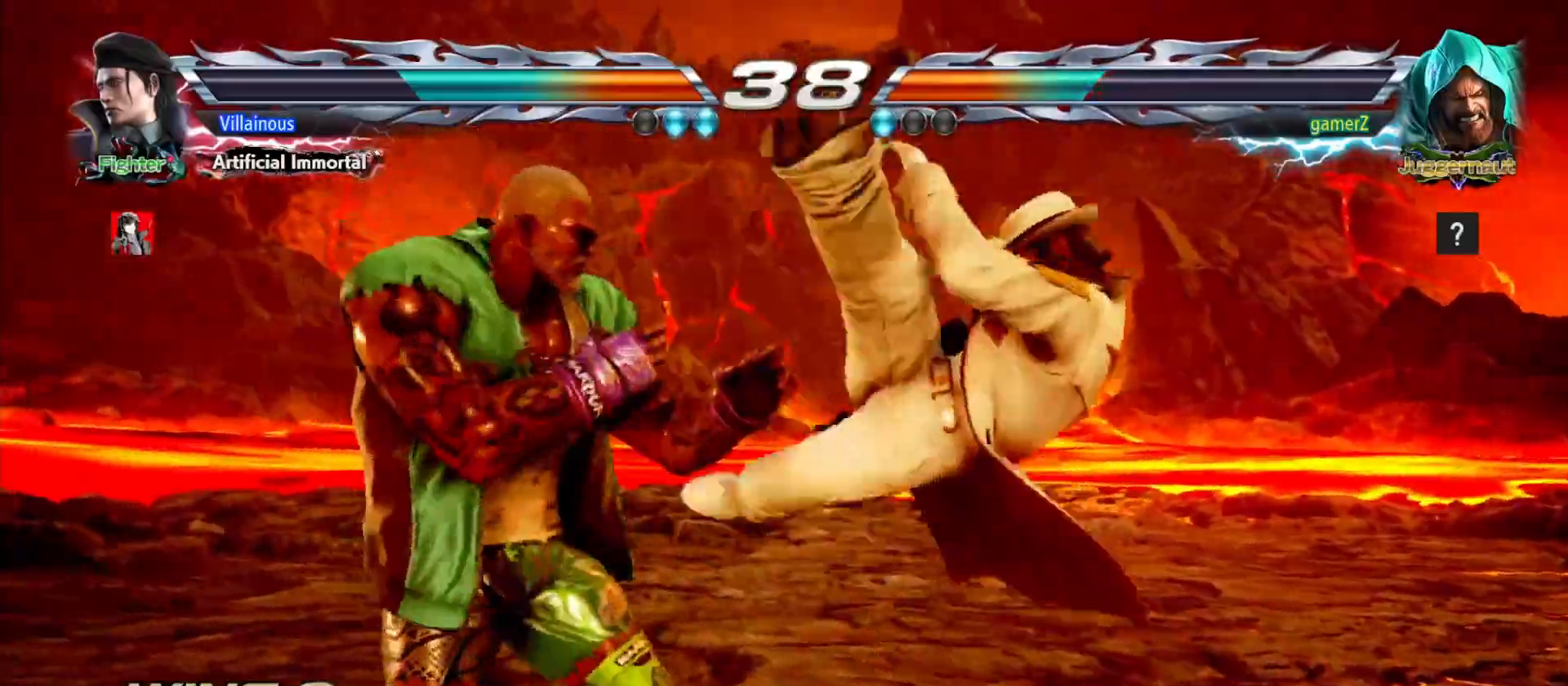
{"buttons": [], "events": []}
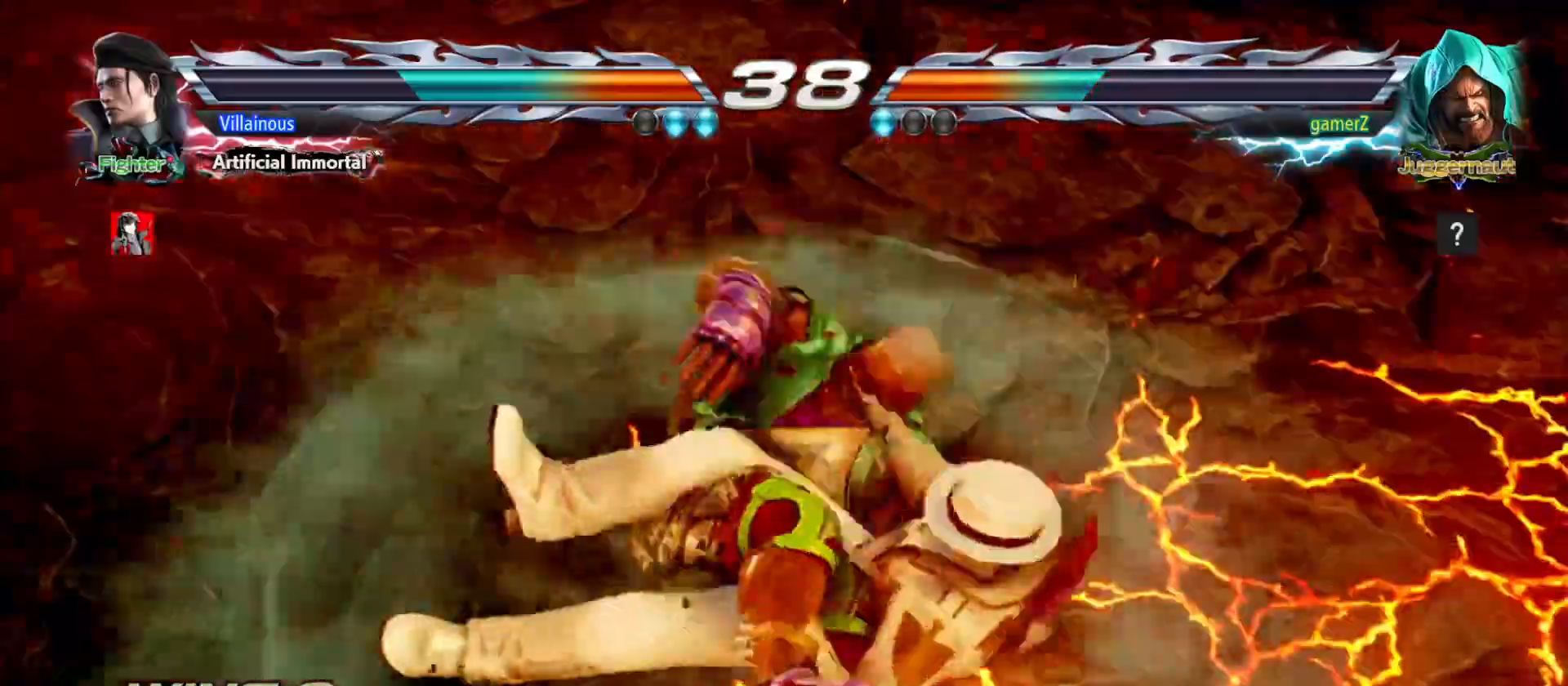
{"buttons": []}
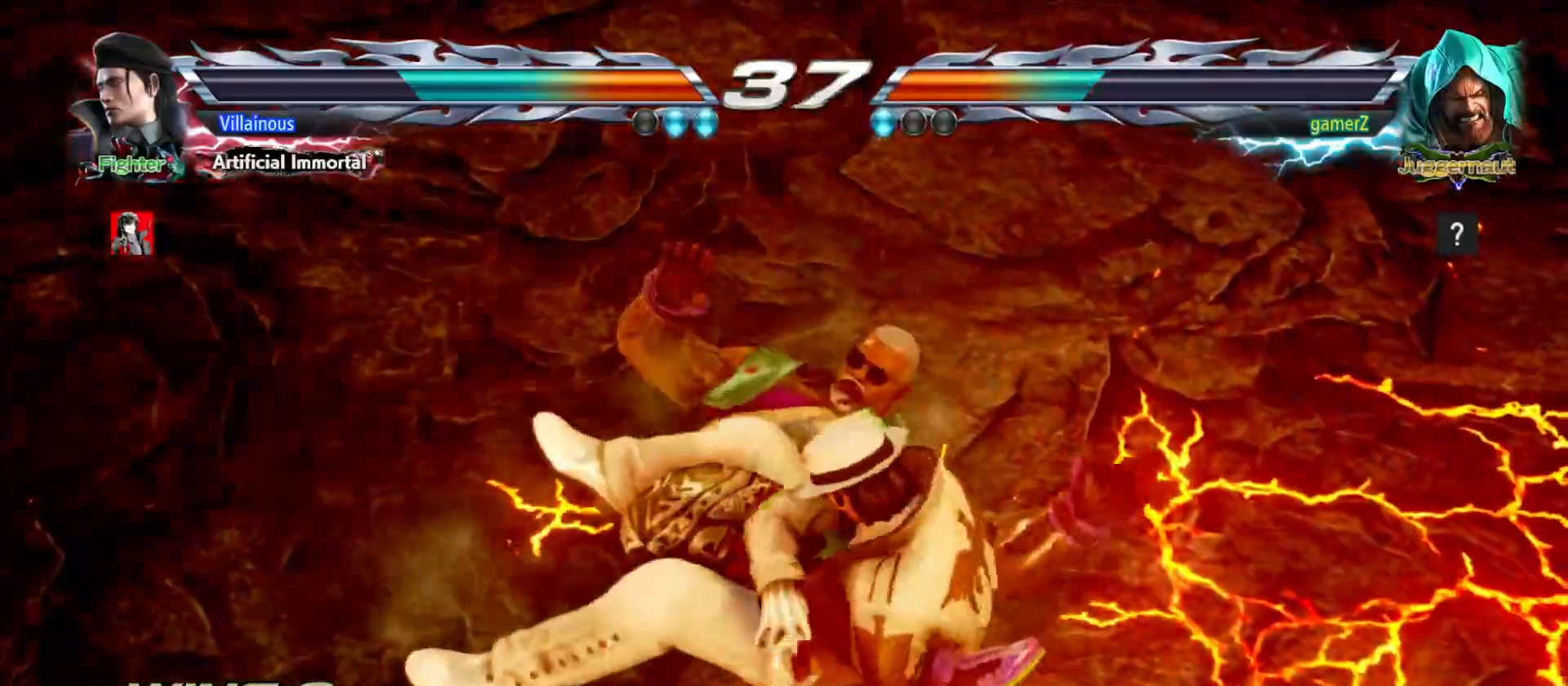
{"buttons": []}
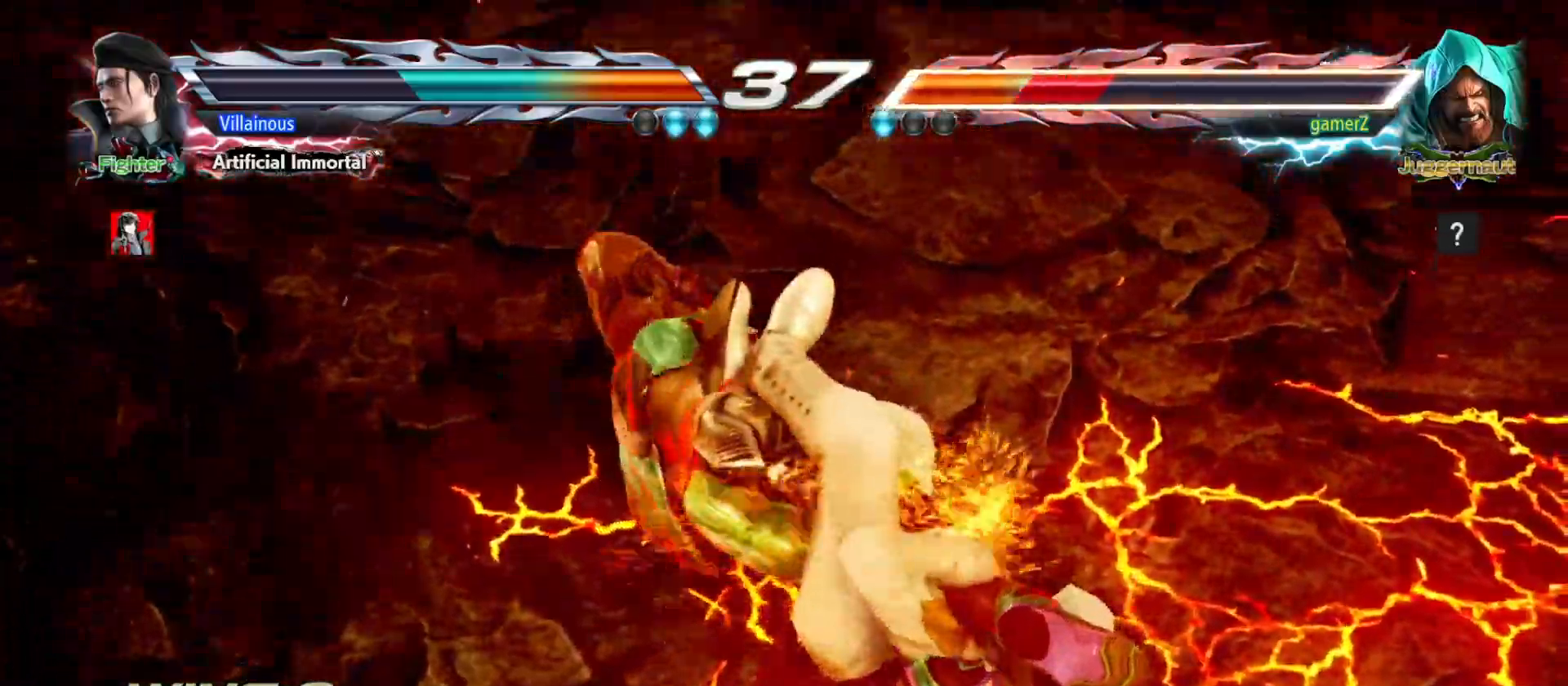
{"buttons": [], "events": []}
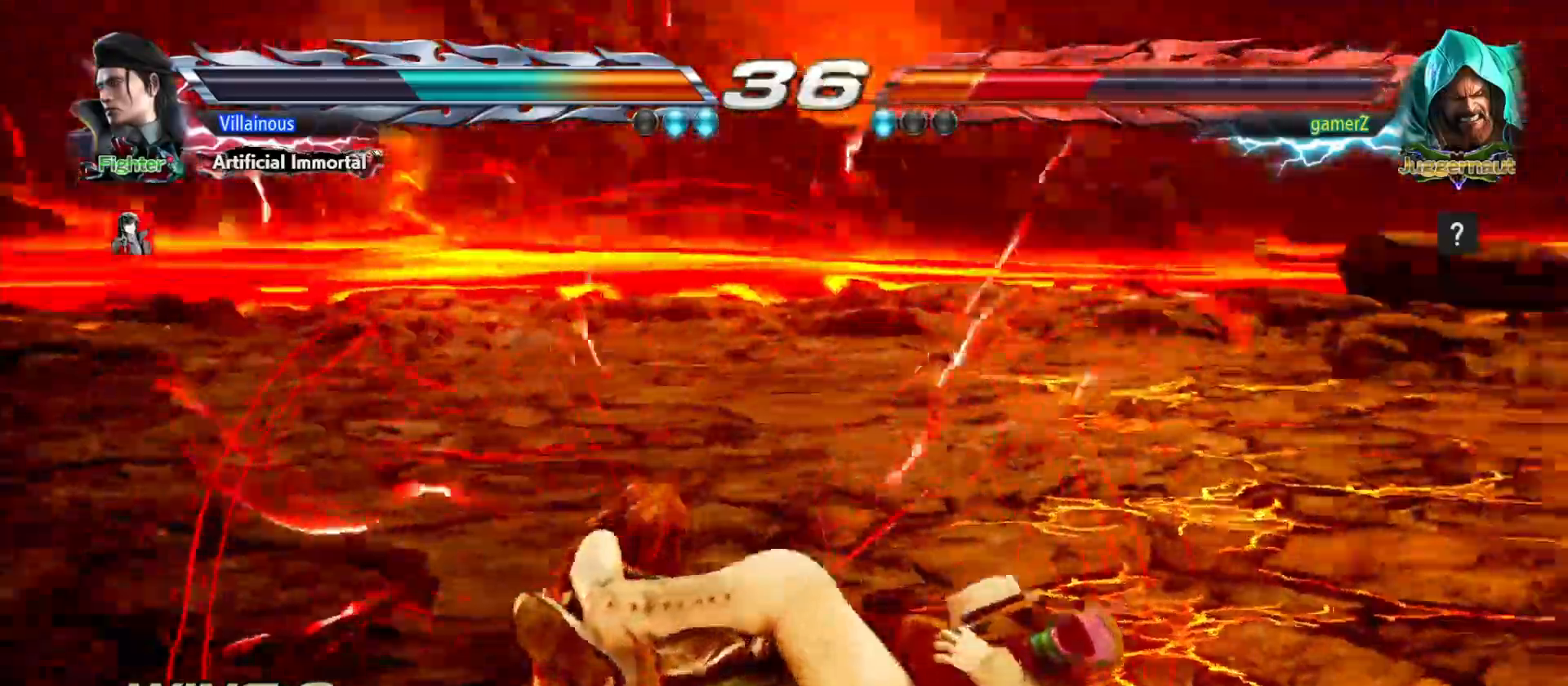
{"buttons": [], "events": []}
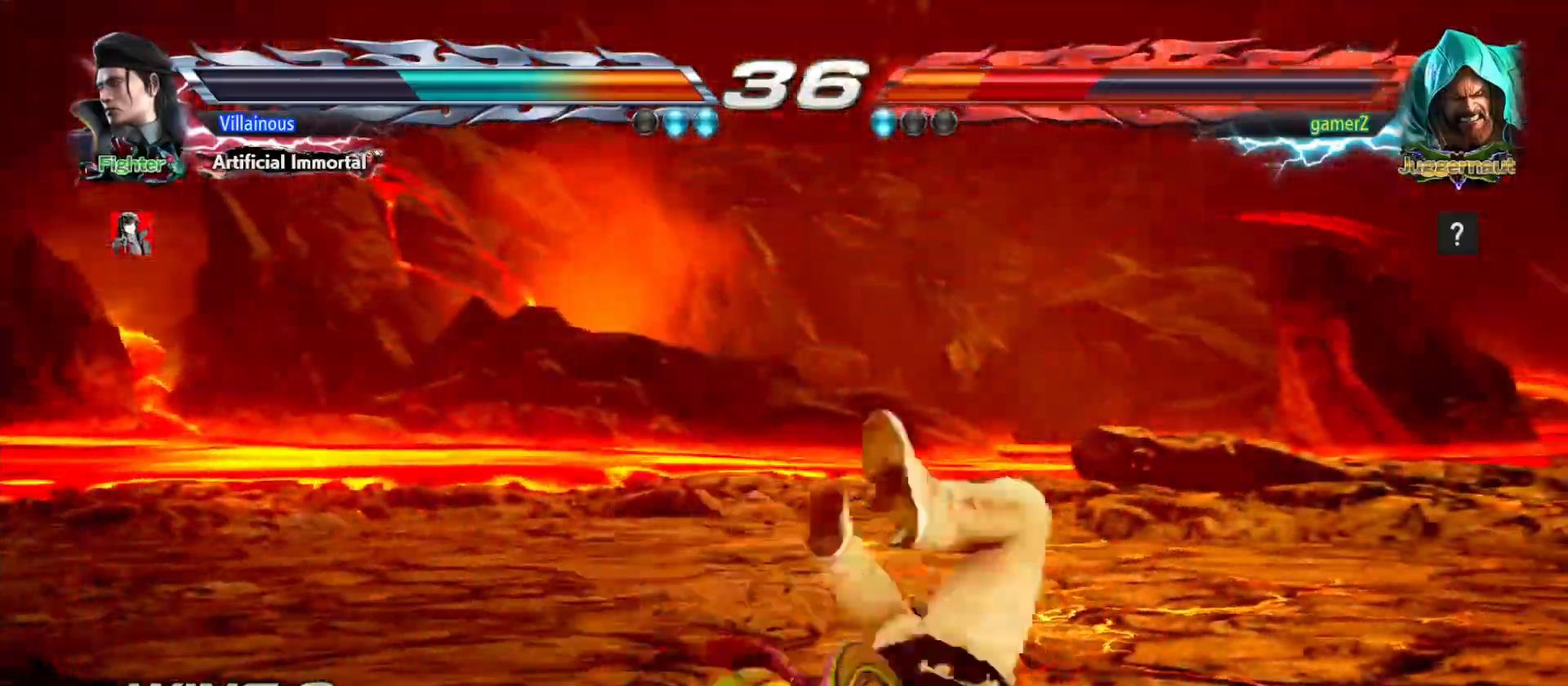
{"buttons": ["DPAD_LEFT"], "events": [[367, "DPAD_LEFT", "down"], [433, "DPAD_LEFT", "up"], [483, "DPAD_LEFT", "down"]]}
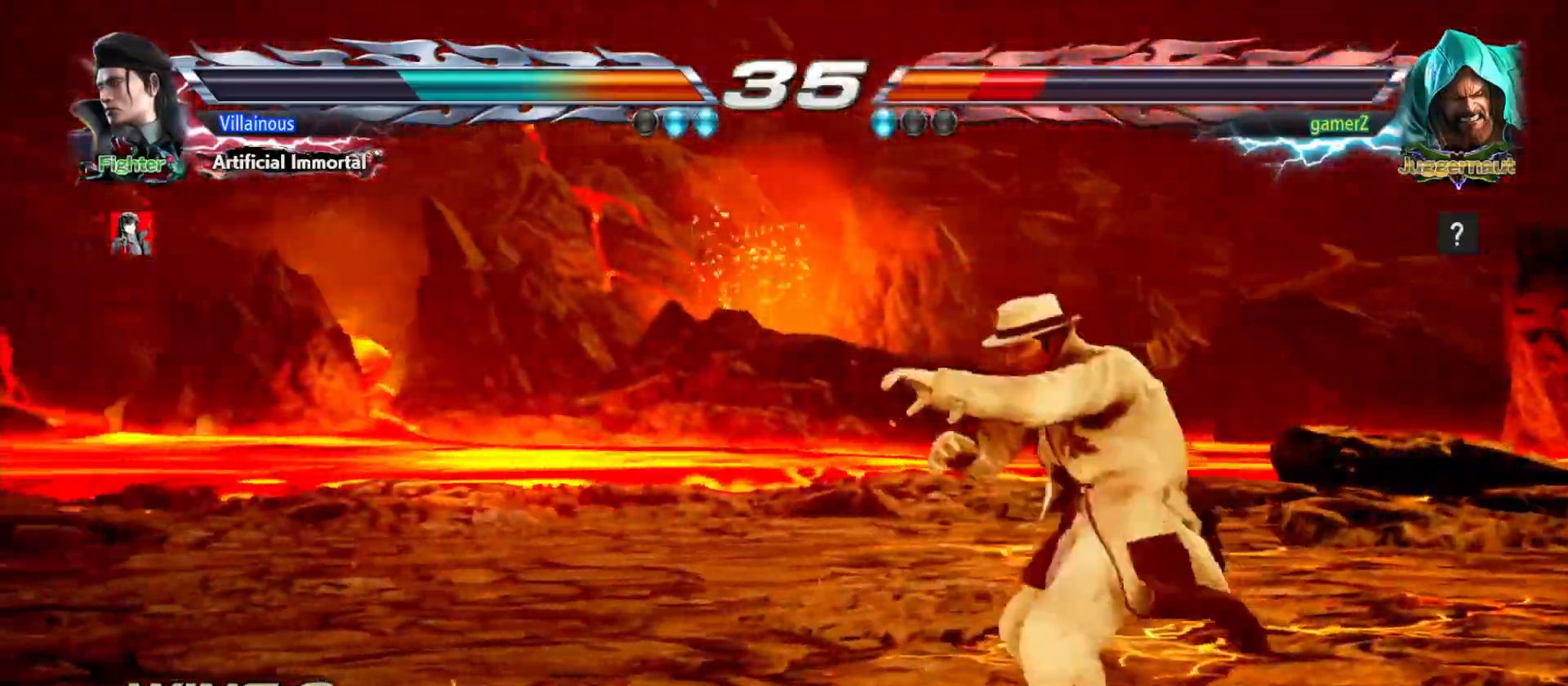
{"buttons": [], "events": [[100, "DPAD_LEFT", "up"], [133, "DPAD_DOWN", "down"], [167, "TRIANGLE", "down"], [267, "DPAD_DOWN", "up"], [267, "TRIANGLE", "up"]]}
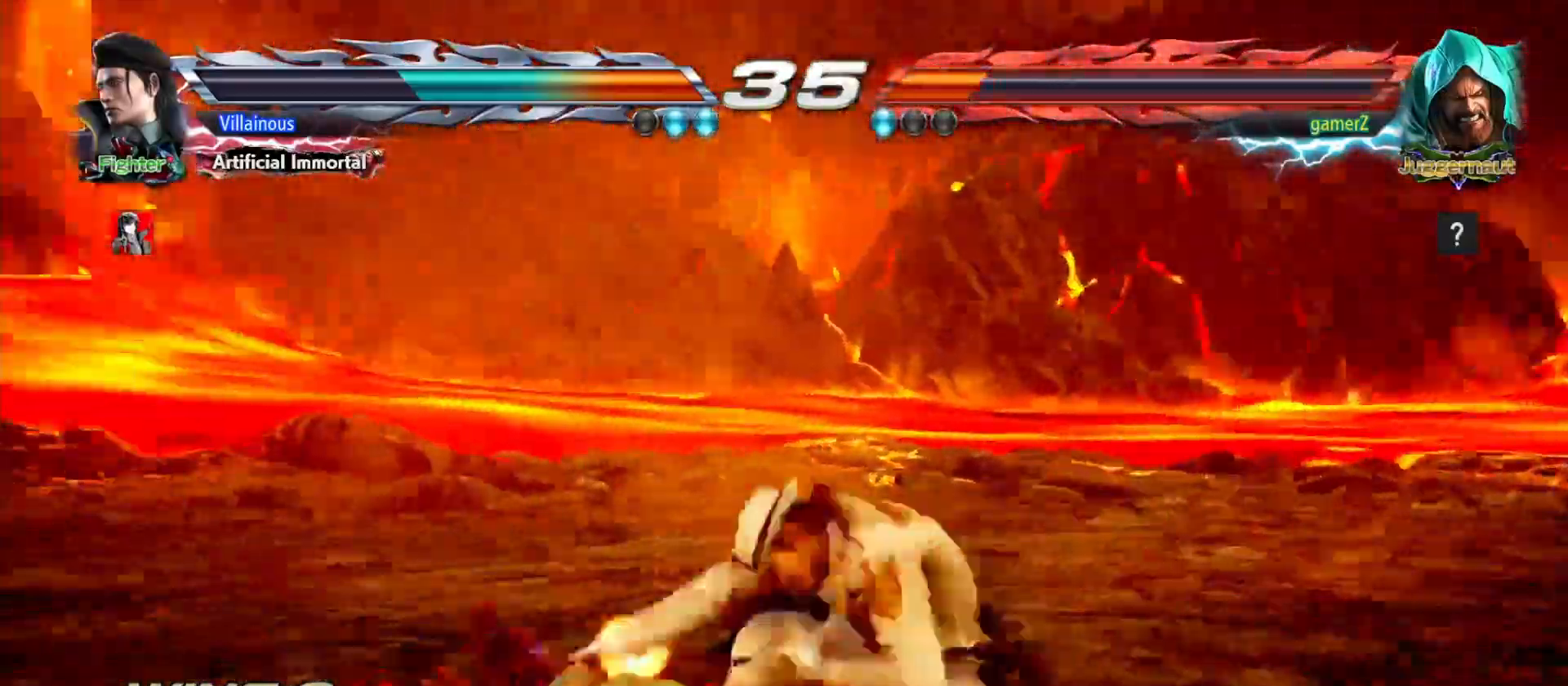
{"buttons": ["DPAD_LEFT"], "events": [[367, "DPAD_LEFT", "down"], [433, "DPAD_LEFT", "up"], [483, "DPAD_LEFT", "down"]]}
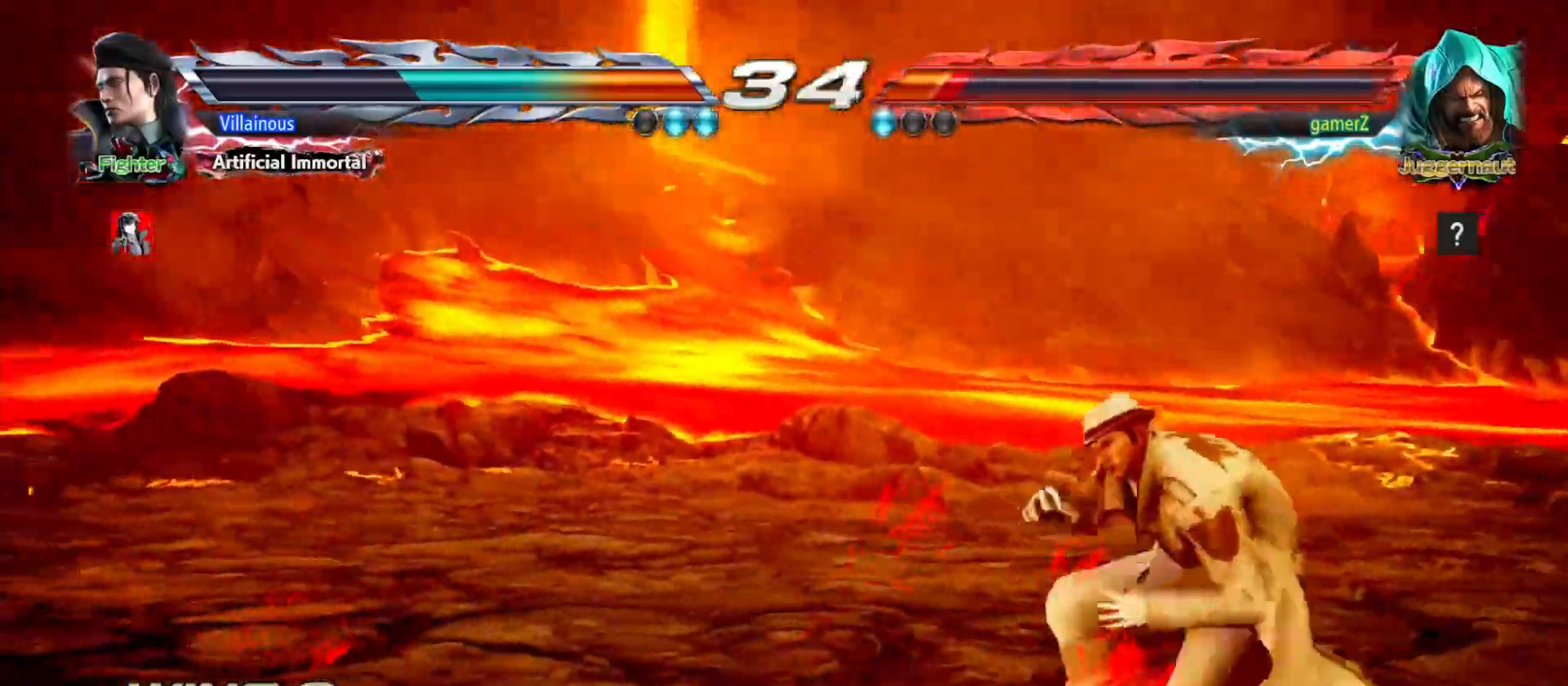
{"buttons": [], "events": [[433, "DPAD_LEFT", "up"]]}
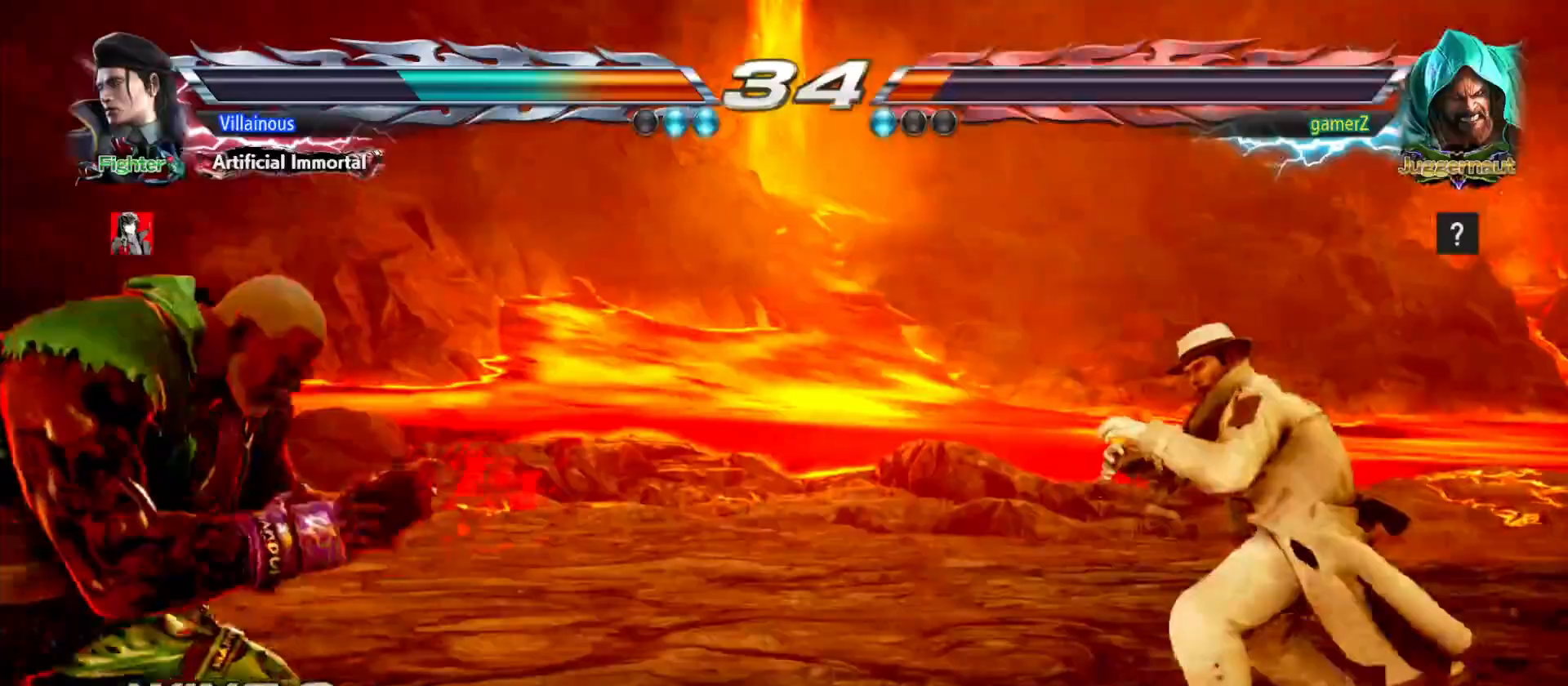
{"buttons": ["DPAD_RIGHT"], "events": [[217, "DPAD_RIGHT", "down"]]}
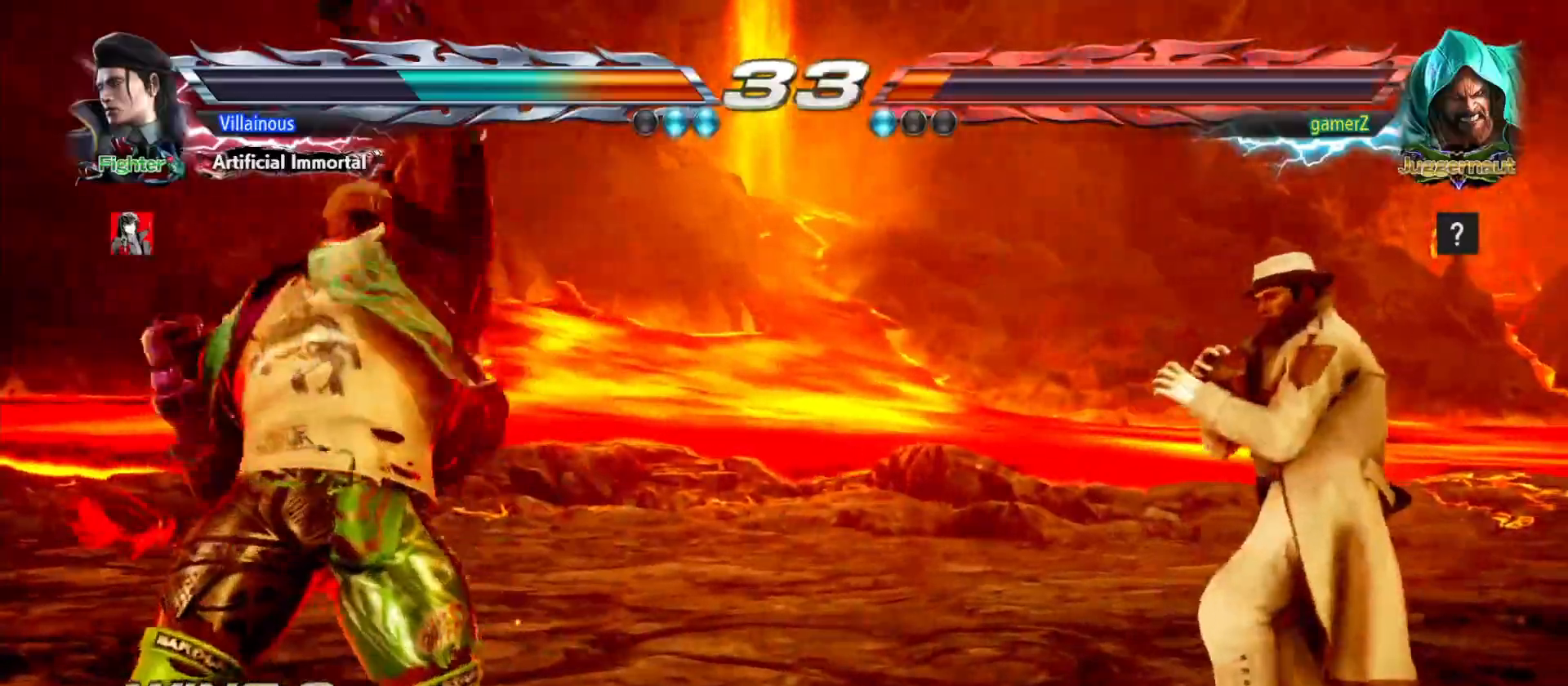
{"buttons": ["DPAD_LEFT"], "events": [[50, "DPAD_RIGHT", "up"], [200, "DPAD_LEFT", "down"], [250, "DPAD_LEFT", "up"], [300, "DPAD_LEFT", "down"]]}
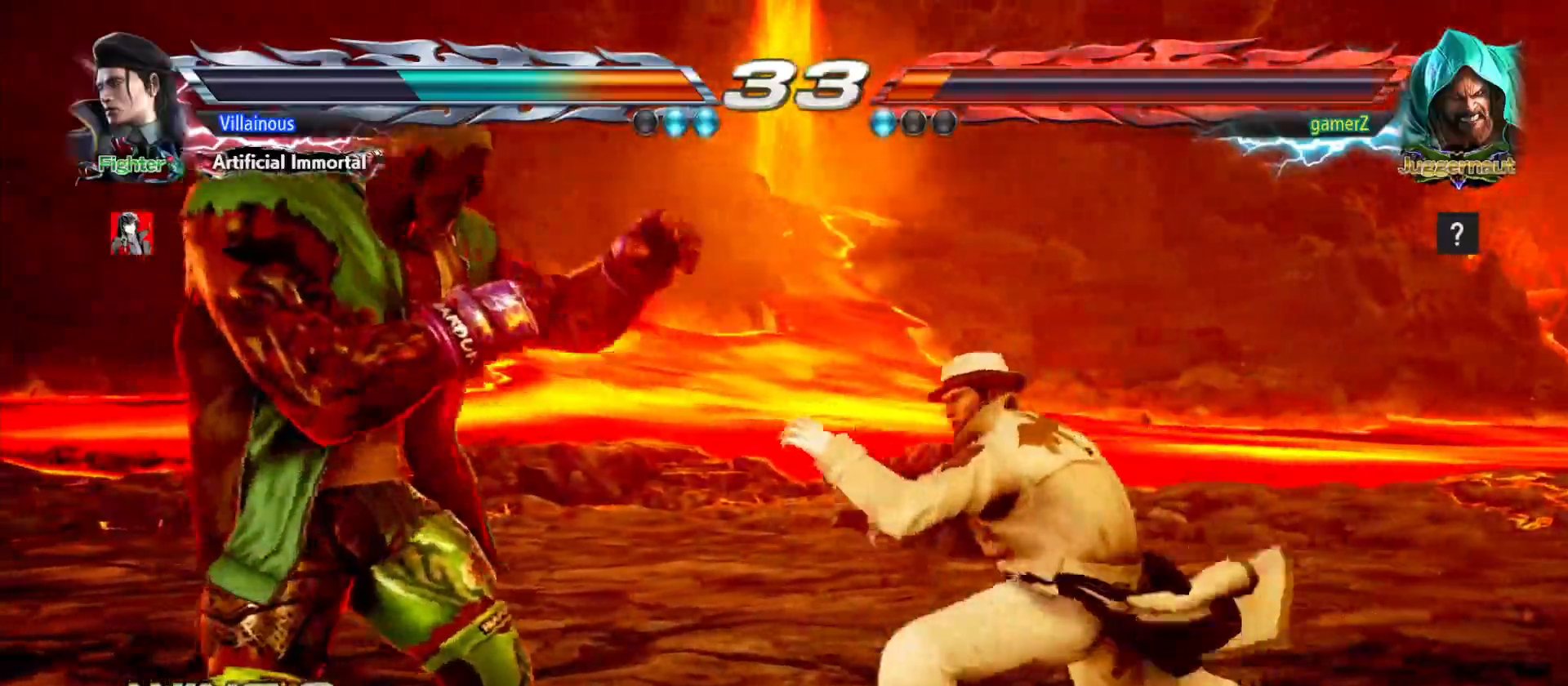
{"buttons": [], "events": [[67, "TRIANGLE", "down"], [183, "TRIANGLE", "up"], [233, "DPAD_LEFT", "up"]]}
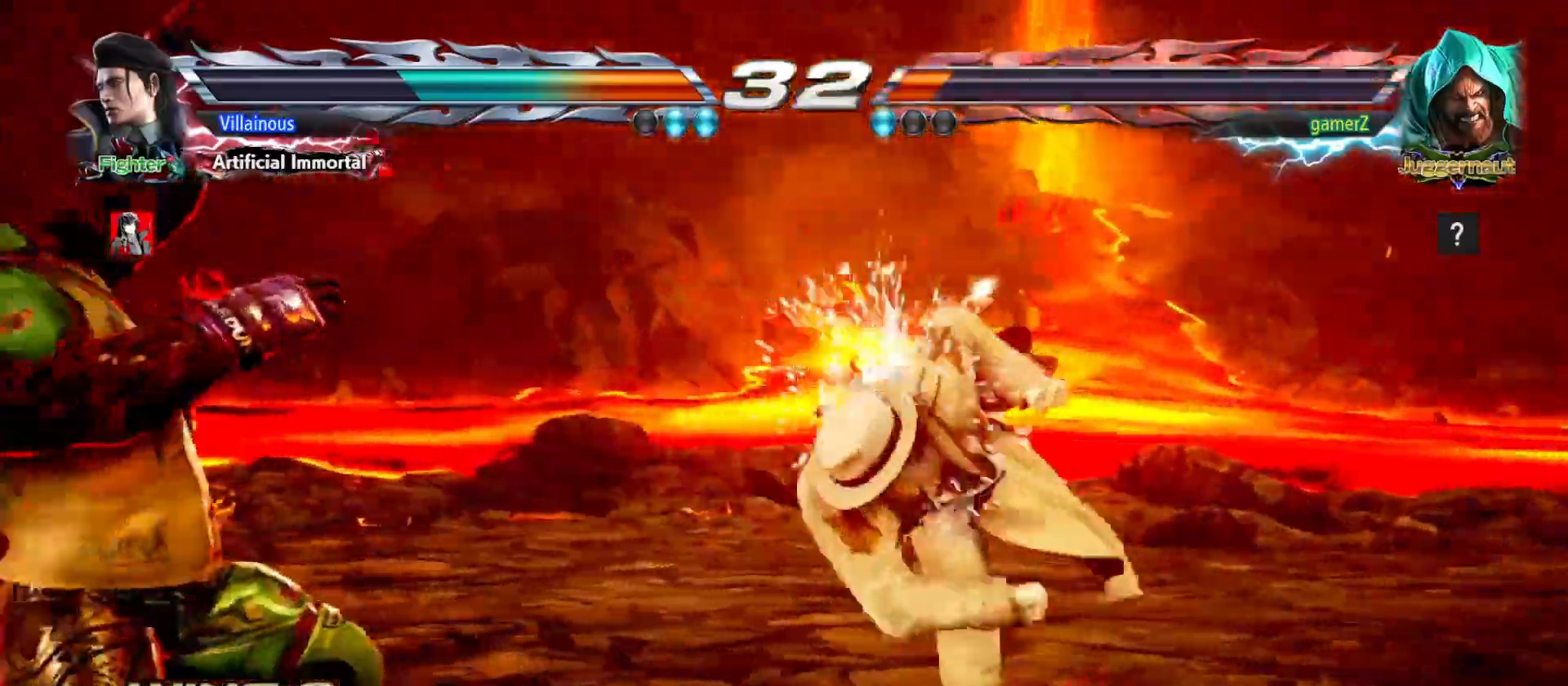
{"buttons": ["TRIANGLE", "DPAD_DOWN"], "events": [[450, "DPAD_DOWN", "down"], [483, "TRIANGLE", "down"]]}
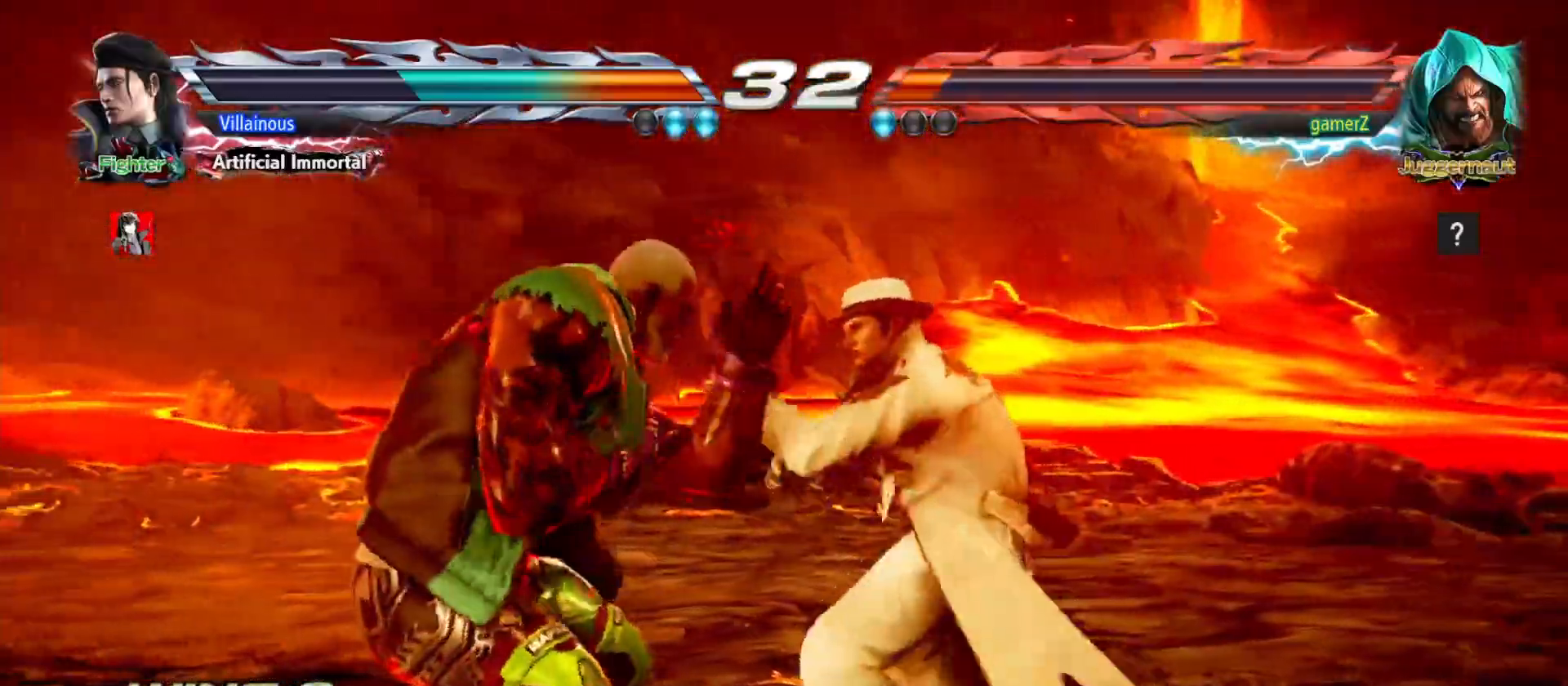
{"buttons": [], "events": [[33, "TRIANGLE", "up"], [50, "DPAD_DOWN", "up"]]}
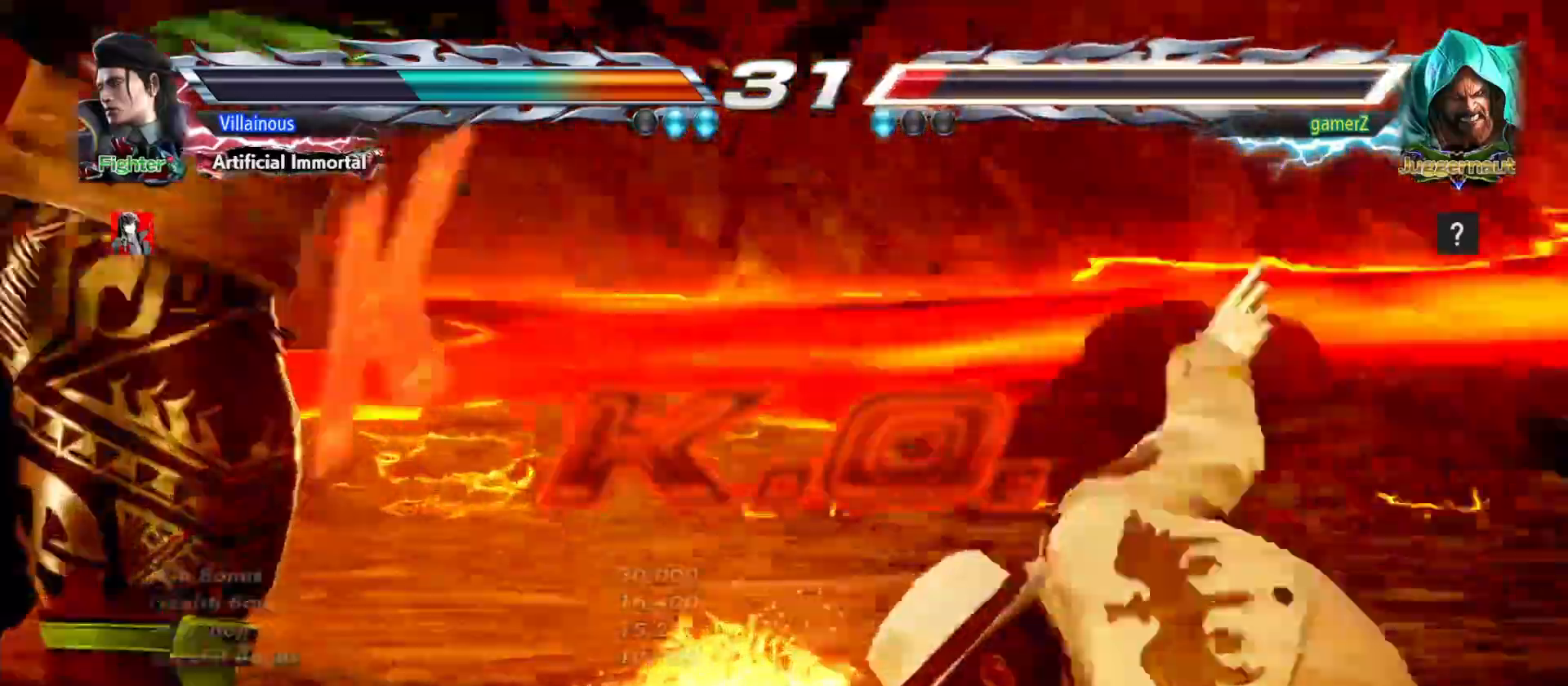
{"buttons": [], "events": []}
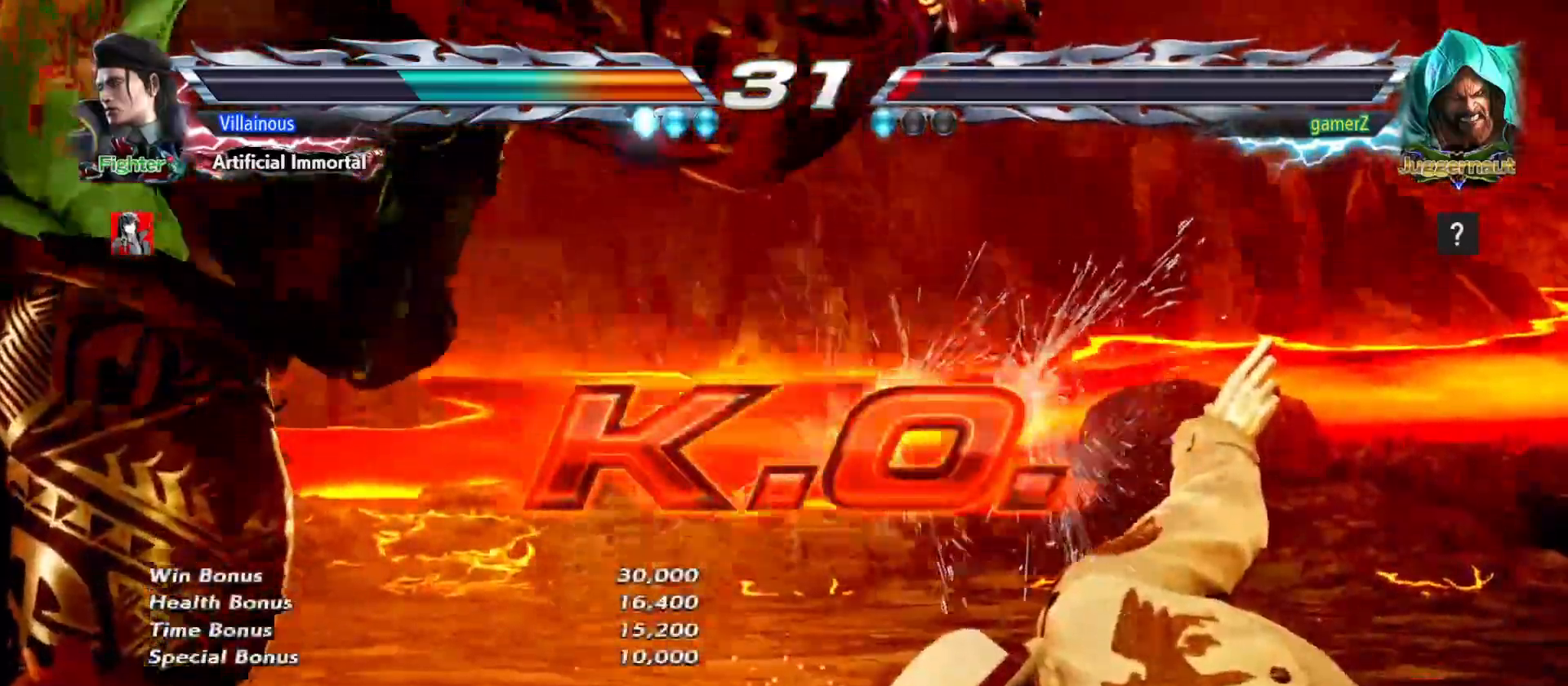
{"buttons": [], "events": []}